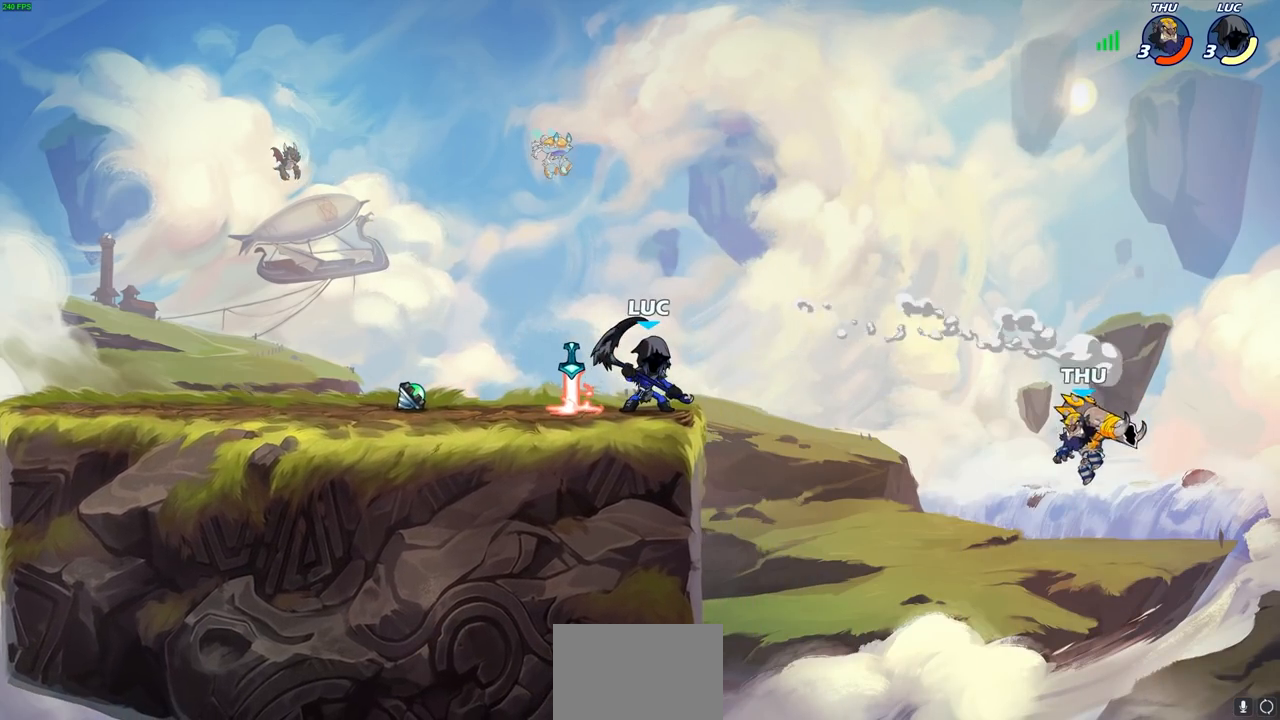
Gameplay with a controller (PlayStation layout); each line is a JSON object with the inputs held at the frame after it. "events" lists button and stick changes between this image and that frame as [ms after this image, input, new state], when the widget could be followed in between. Not read: R1.
{"buttons": [], "left_stick": "center", "right_stick": "center", "events": [[250, "left_stick", "right"], [317, "CIRCLE", "down"], [333, "left_stick", "center"], [367, "CIRCLE", "up"]]}
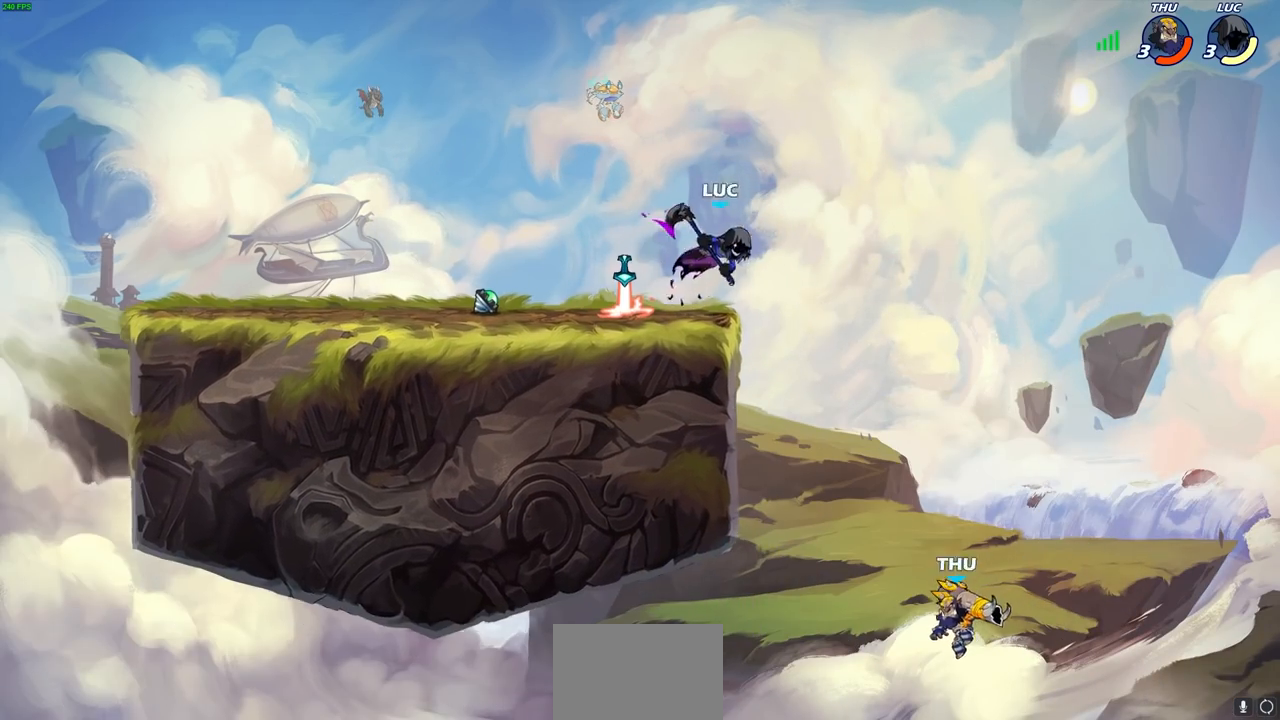
{"buttons": [], "left_stick": "center", "right_stick": "center", "events": []}
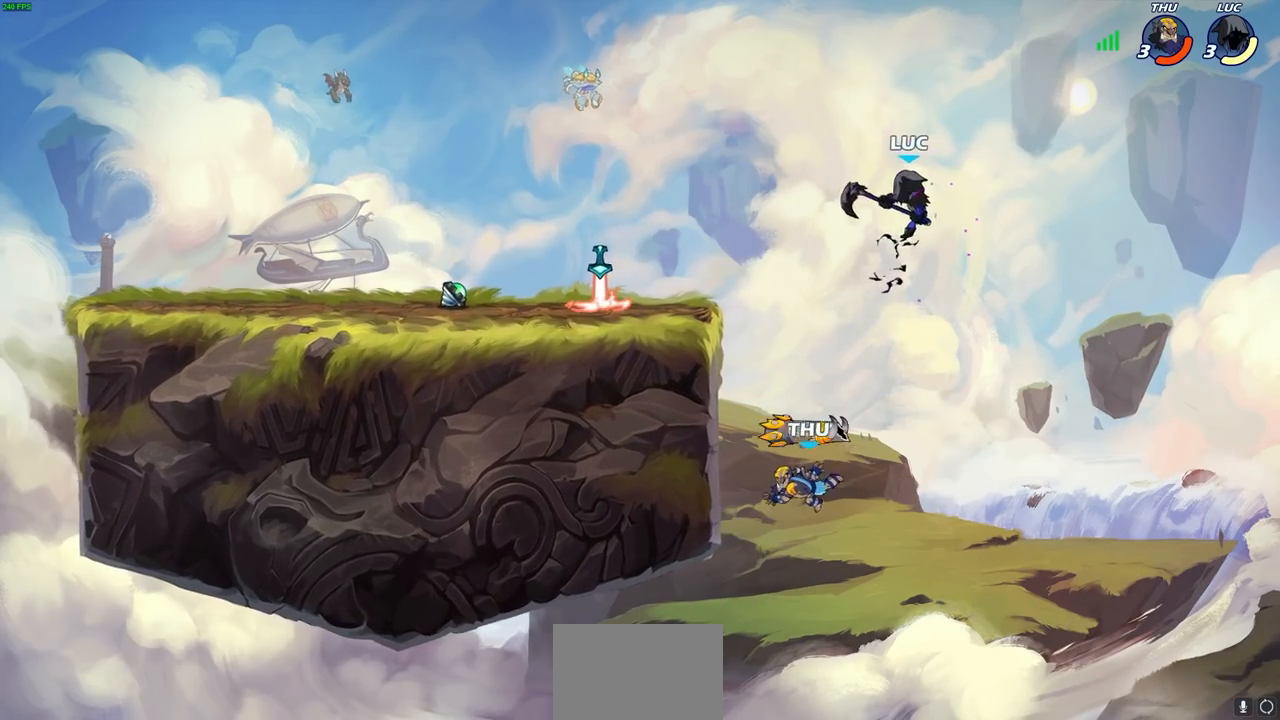
{"buttons": [], "left_stick": "up-right", "right_stick": "center", "events": [[50, "left_stick", "left"], [383, "left_stick", "up"], [417, "SQUARE", "down"], [483, "SQUARE", "up"], [483, "left_stick", "up-right"]]}
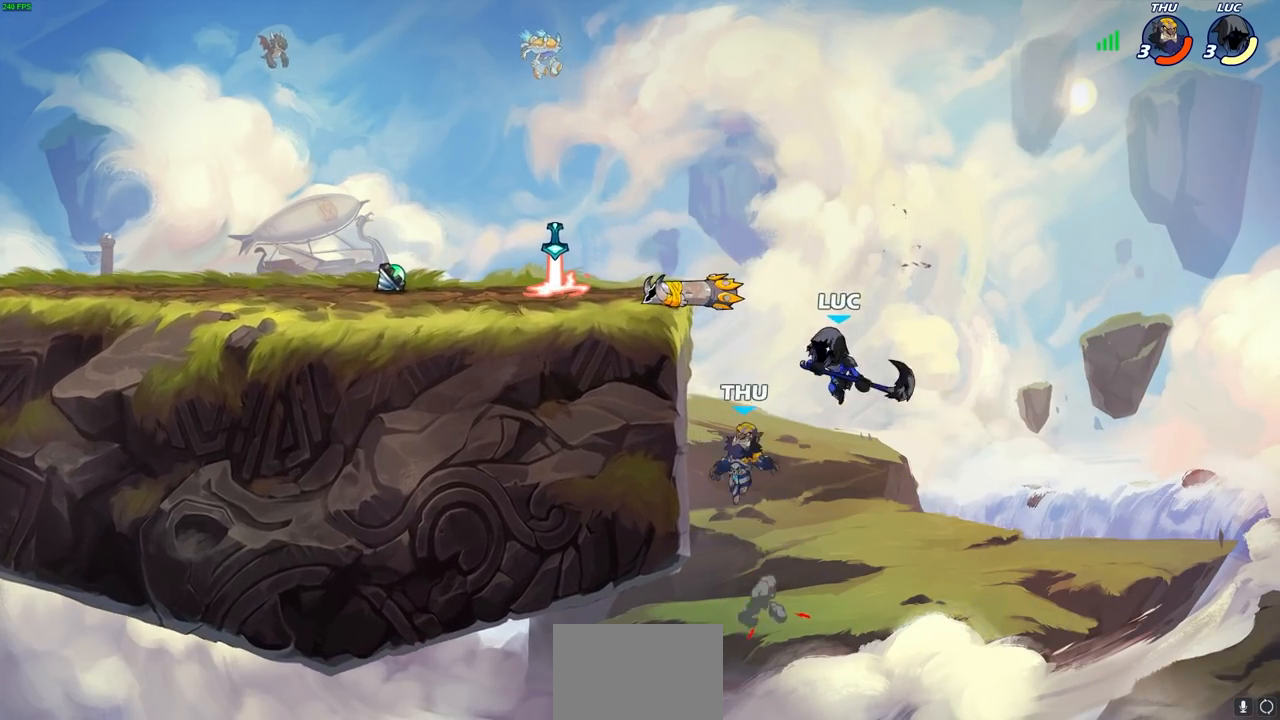
{"buttons": [], "left_stick": "up-right", "right_stick": "center", "events": []}
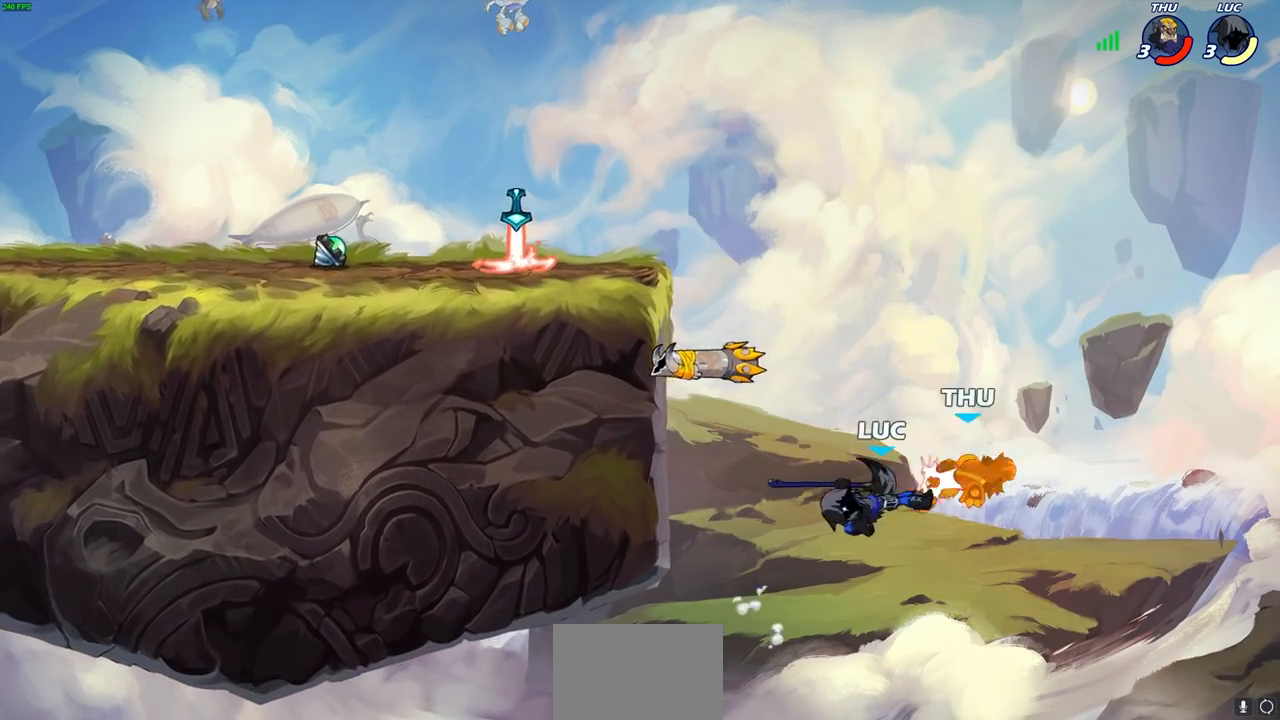
{"buttons": [], "left_stick": "left", "right_stick": "center", "events": [[133, "left_stick", "up-left"], [183, "CROSS", "down"], [183, "left_stick", "left"], [467, "CROSS", "up"]]}
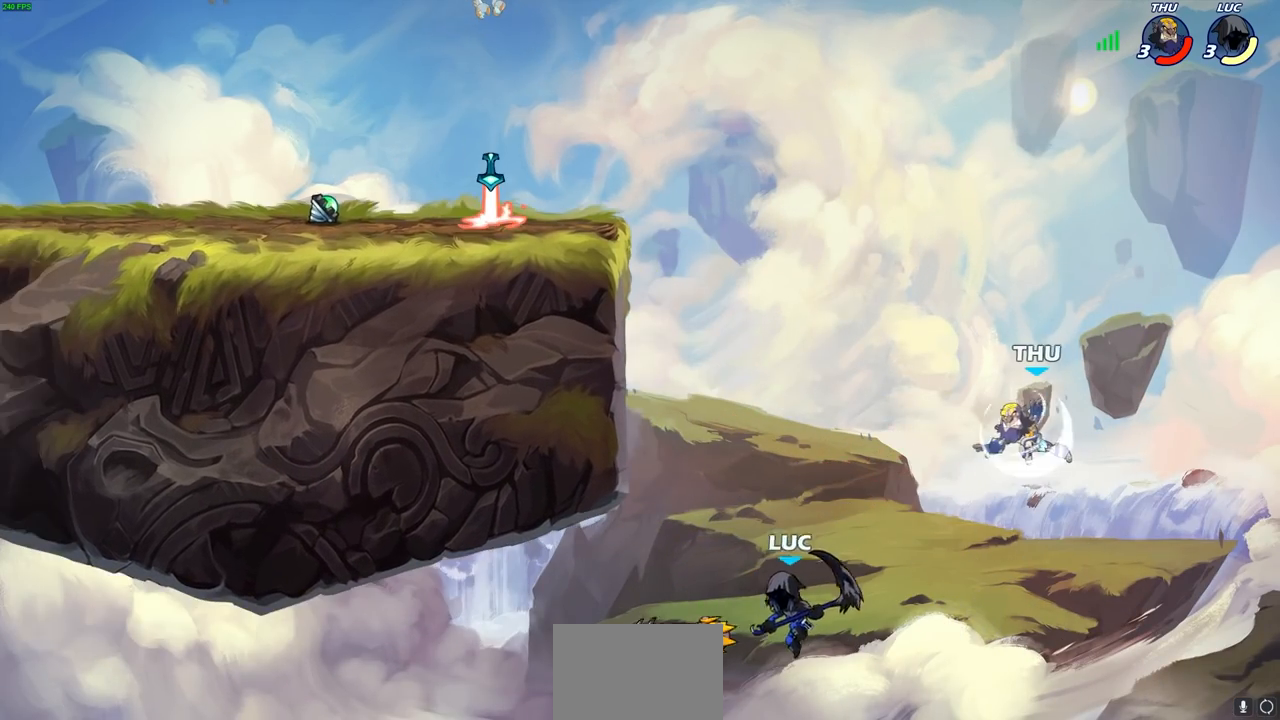
{"buttons": [], "left_stick": "up-right", "right_stick": "center", "events": [[33, "CROSS", "down"], [433, "CROSS", "up"], [467, "left_stick", "up-right"]]}
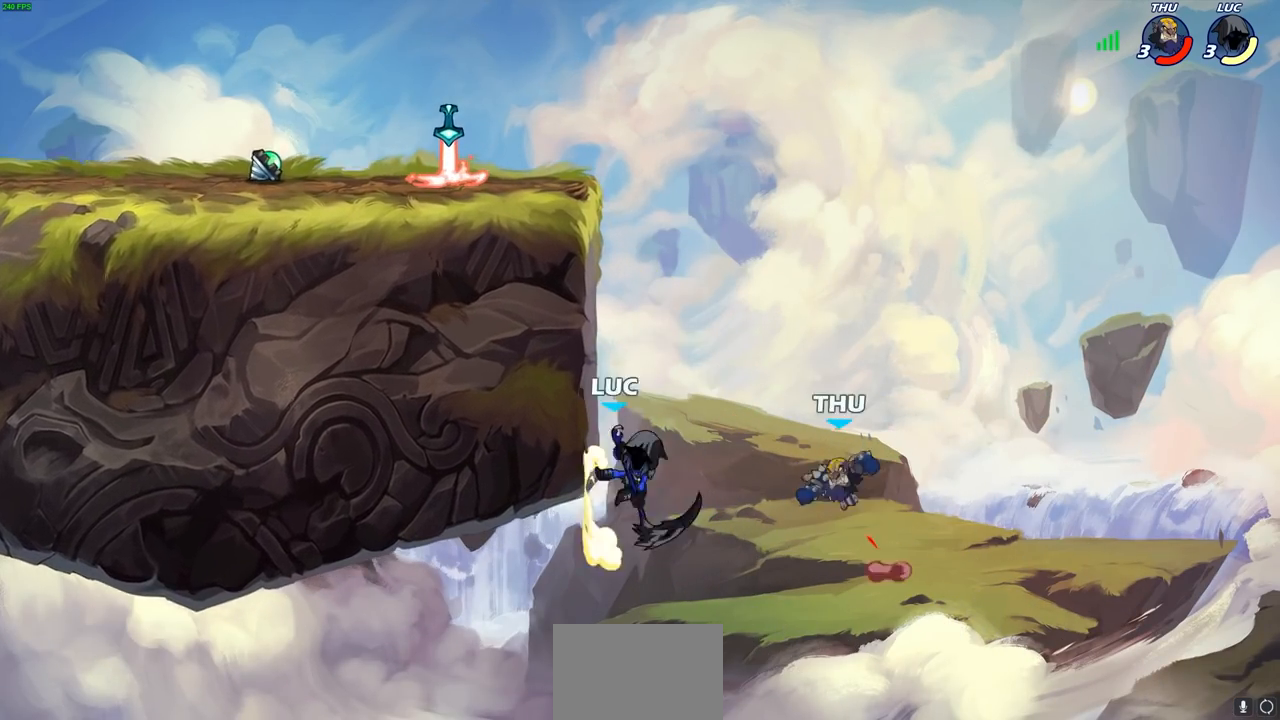
{"buttons": [], "left_stick": "center", "right_stick": "center", "events": [[50, "CIRCLE", "down"], [100, "left_stick", "up-left"], [133, "CIRCLE", "up"], [217, "left_stick", "center"]]}
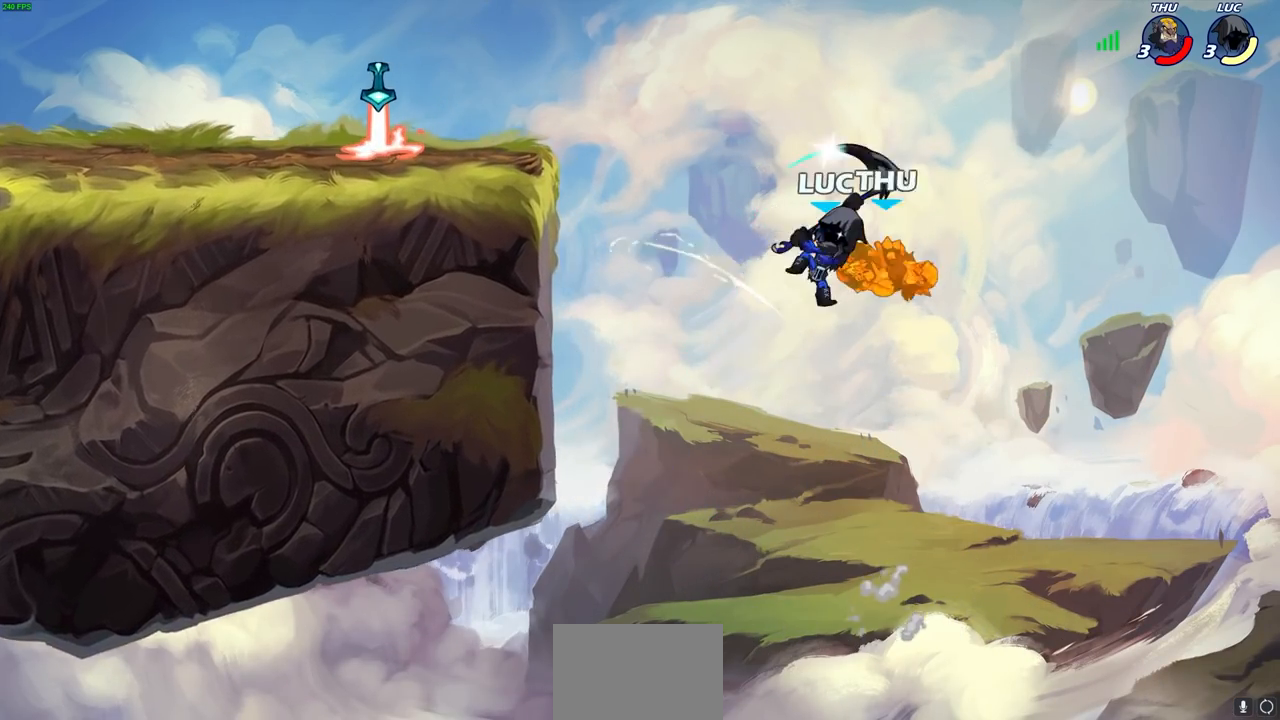
{"buttons": [], "left_stick": "left", "right_stick": "center", "events": [[17, "left_stick", "up-left"], [117, "left_stick", "left"]]}
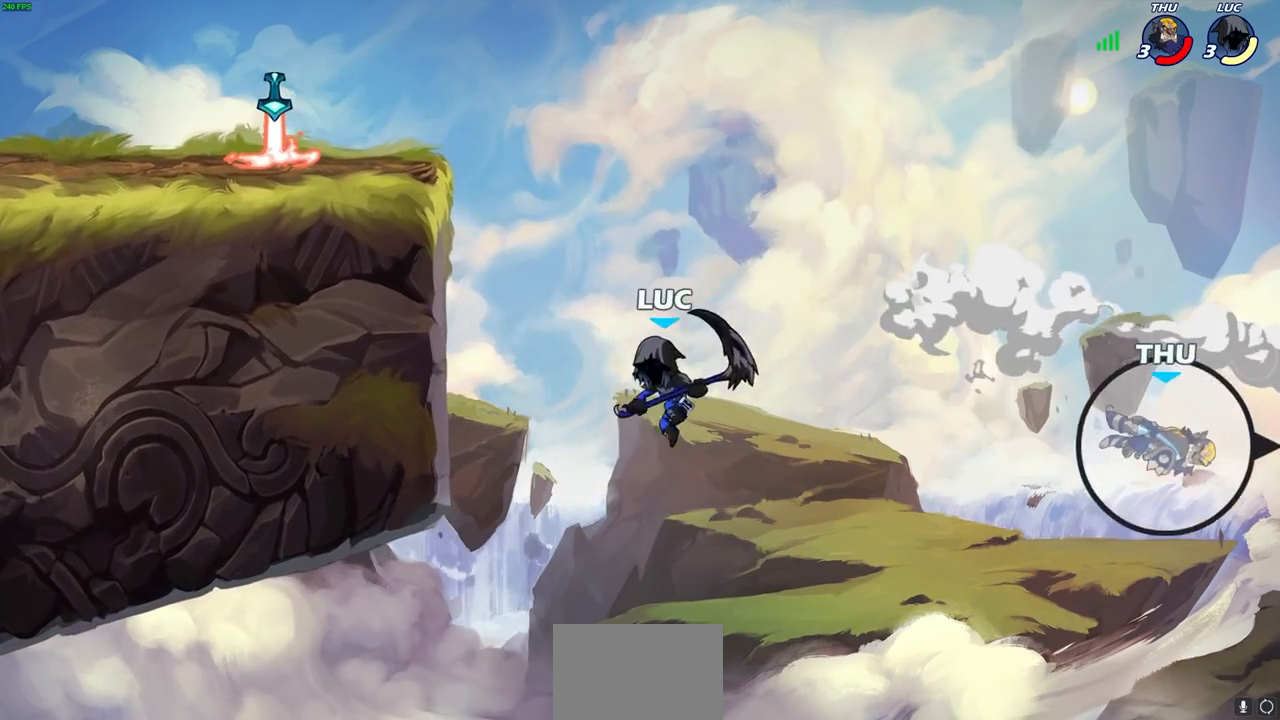
{"buttons": [], "left_stick": "left", "right_stick": "center", "events": [[100, "CROSS", "down"], [283, "CROSS", "up"]]}
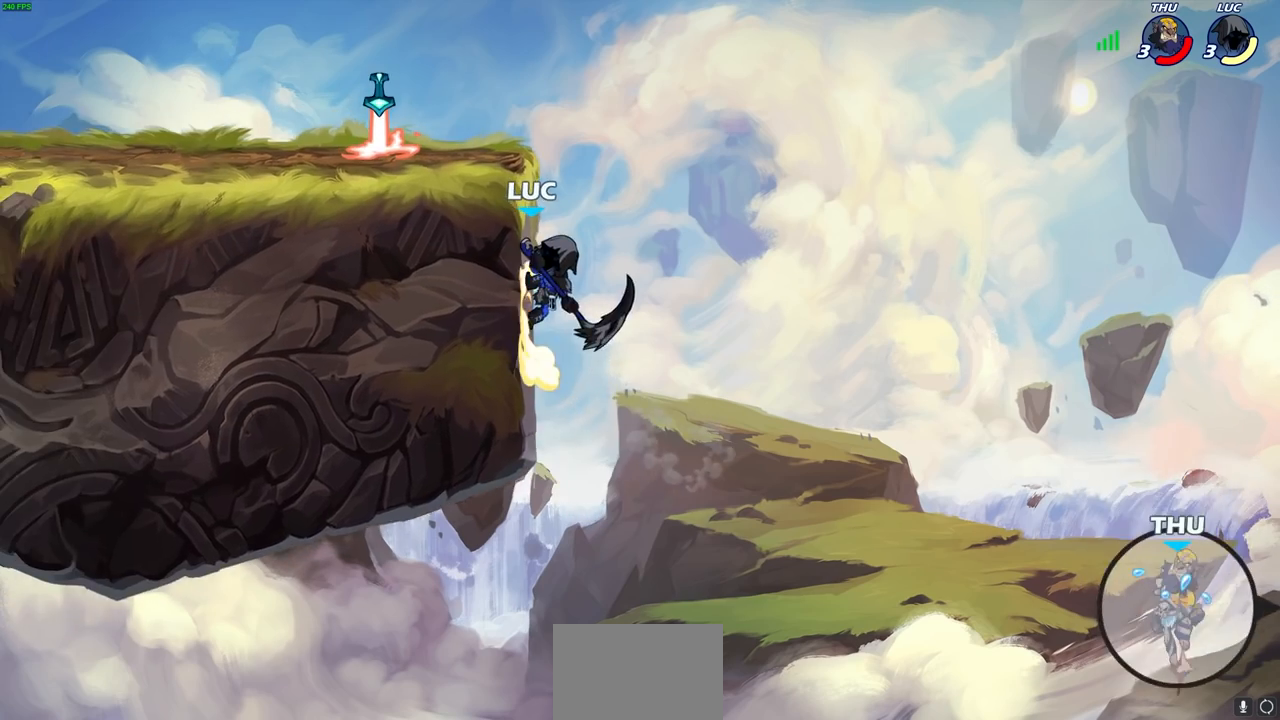
{"buttons": [], "left_stick": "up-left", "right_stick": "center", "events": [[17, "left_stick", "up-left"]]}
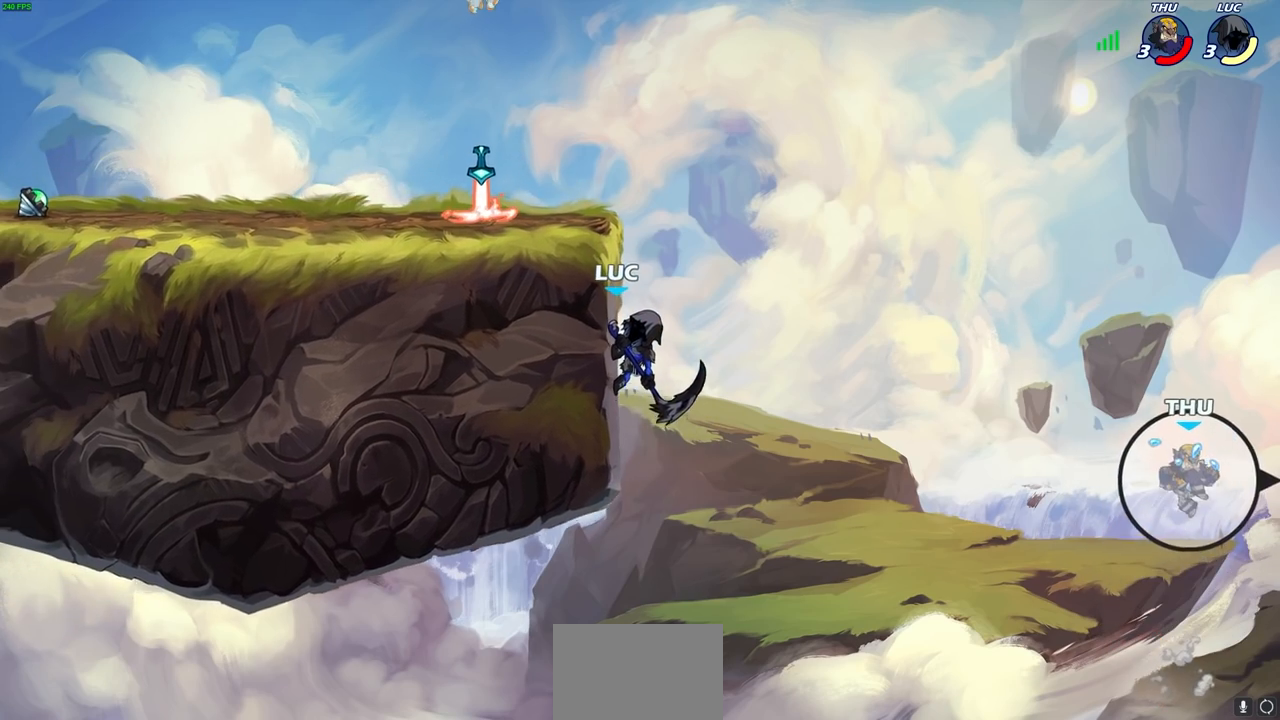
{"buttons": ["CROSS"], "left_stick": "up-left", "right_stick": "center", "events": [[350, "left_stick", "right"], [467, "CROSS", "down"], [483, "left_stick", "up-left"]]}
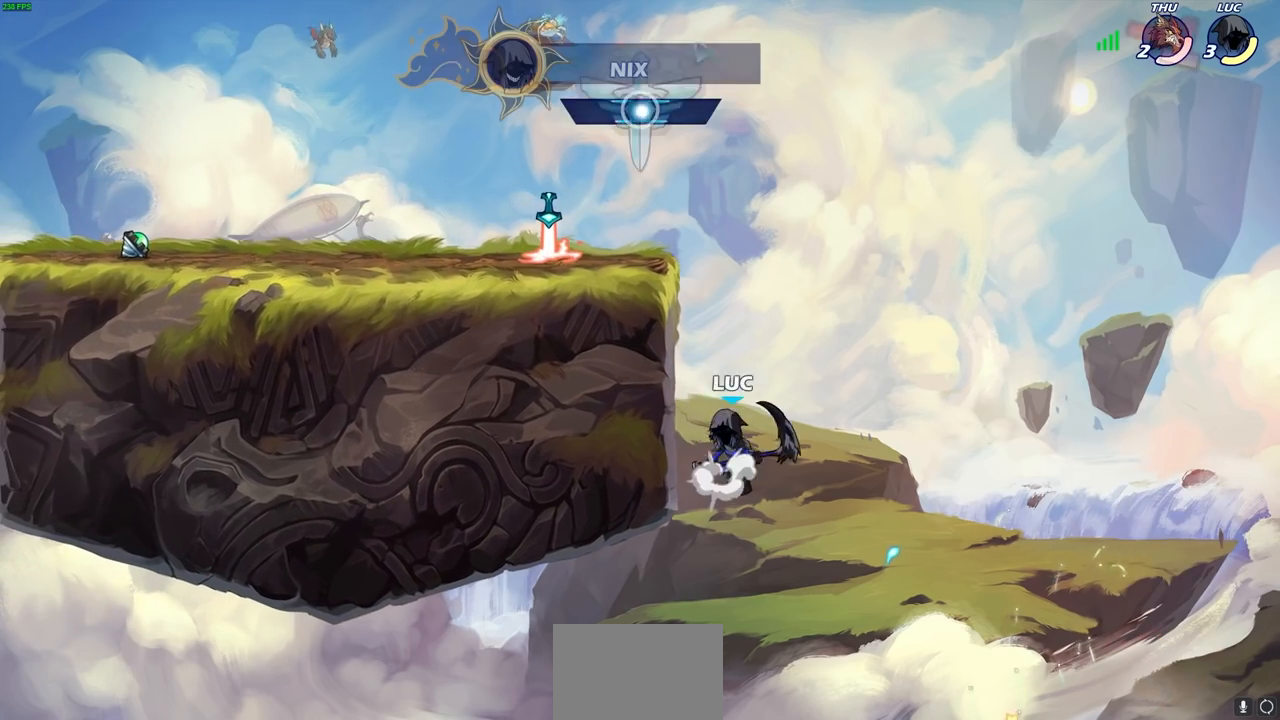
{"buttons": [], "left_stick": "left", "right_stick": "center", "events": [[133, "CROSS", "up"], [133, "left_stick", "center"], [200, "CIRCLE", "down"], [333, "CIRCLE", "up"], [383, "left_stick", "left"]]}
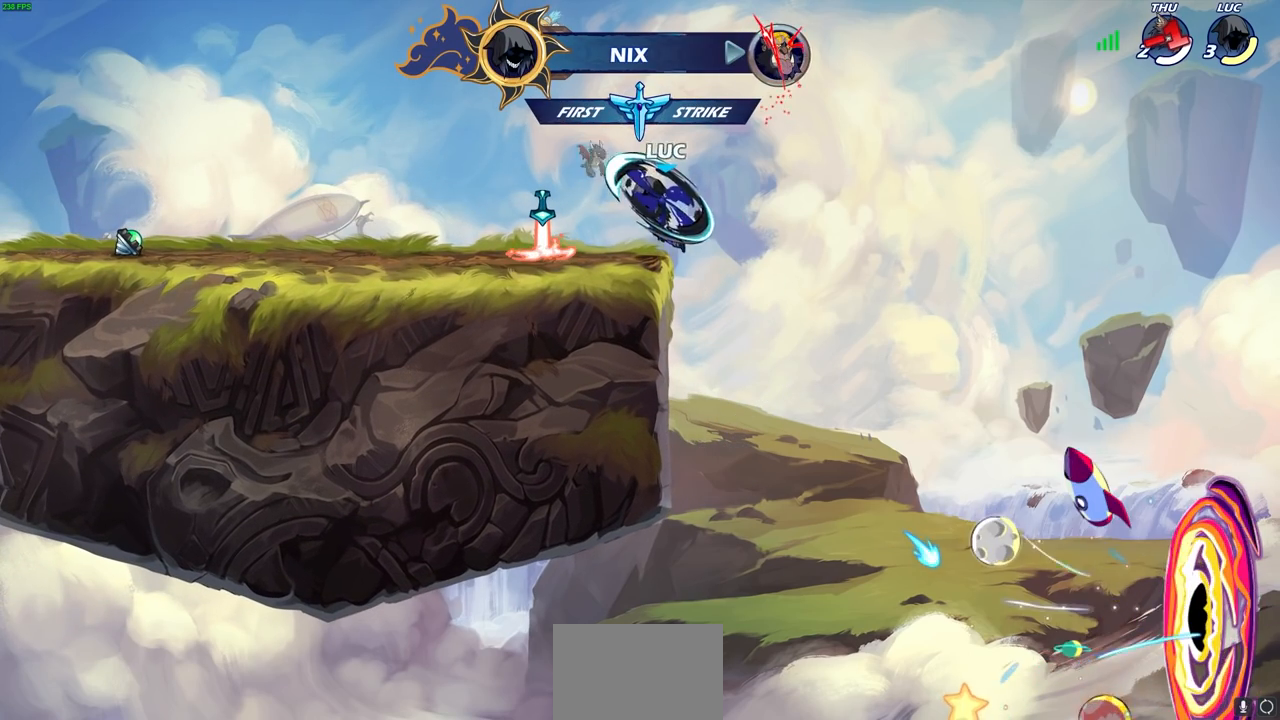
{"buttons": [], "left_stick": "down-left", "right_stick": "center", "events": [[83, "left_stick", "up-left"], [383, "left_stick", "down-left"]]}
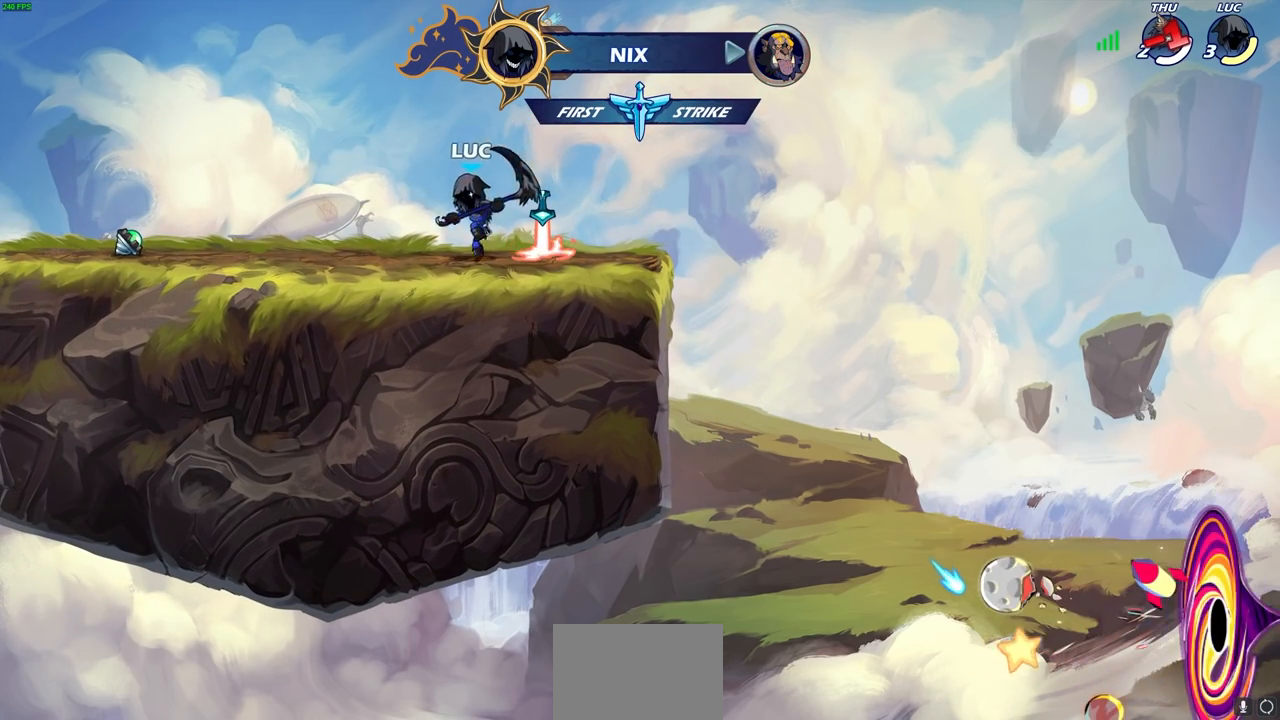
{"buttons": [], "left_stick": "left", "right_stick": "center", "events": [[33, "R2", "down"], [83, "CROSS", "down"], [83, "left_stick", "up-left"], [200, "CROSS", "up"], [217, "R2", "up"], [250, "left_stick", "down-left"], [483, "left_stick", "left"]]}
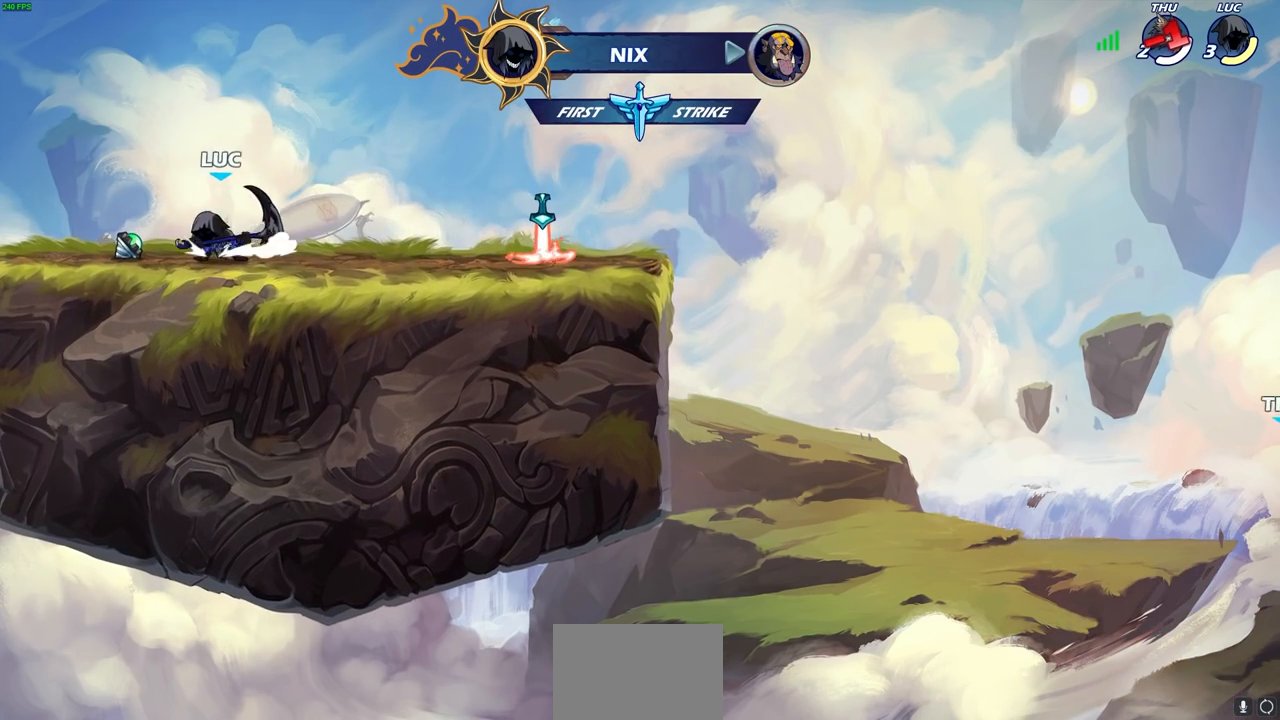
{"buttons": [], "left_stick": "center", "right_stick": "center", "events": [[17, "R2", "down"], [100, "left_stick", "up"], [150, "left_stick", "up-right"], [167, "CIRCLE", "down"], [183, "R2", "up"], [267, "CIRCLE", "up"], [267, "left_stick", "center"]]}
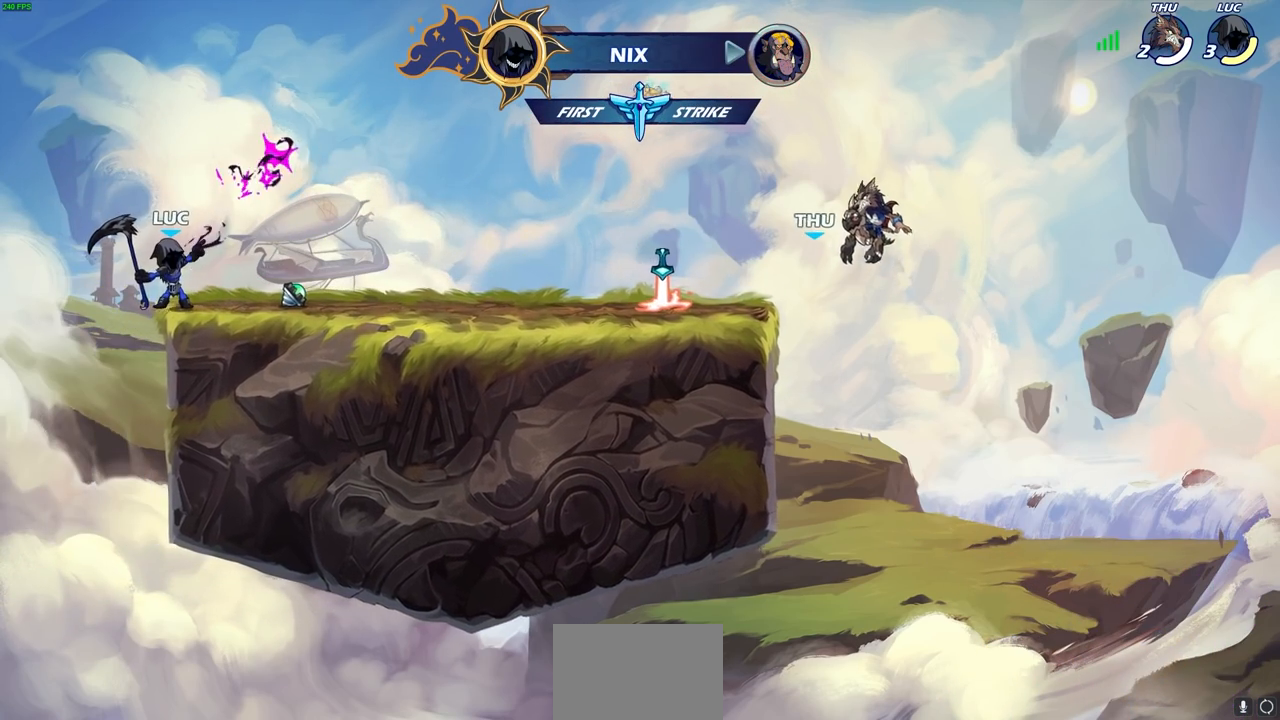
{"buttons": ["CROSS", "CIRCLE"], "left_stick": "center", "right_stick": "center", "events": [[400, "CROSS", "down"], [483, "CIRCLE", "down"]]}
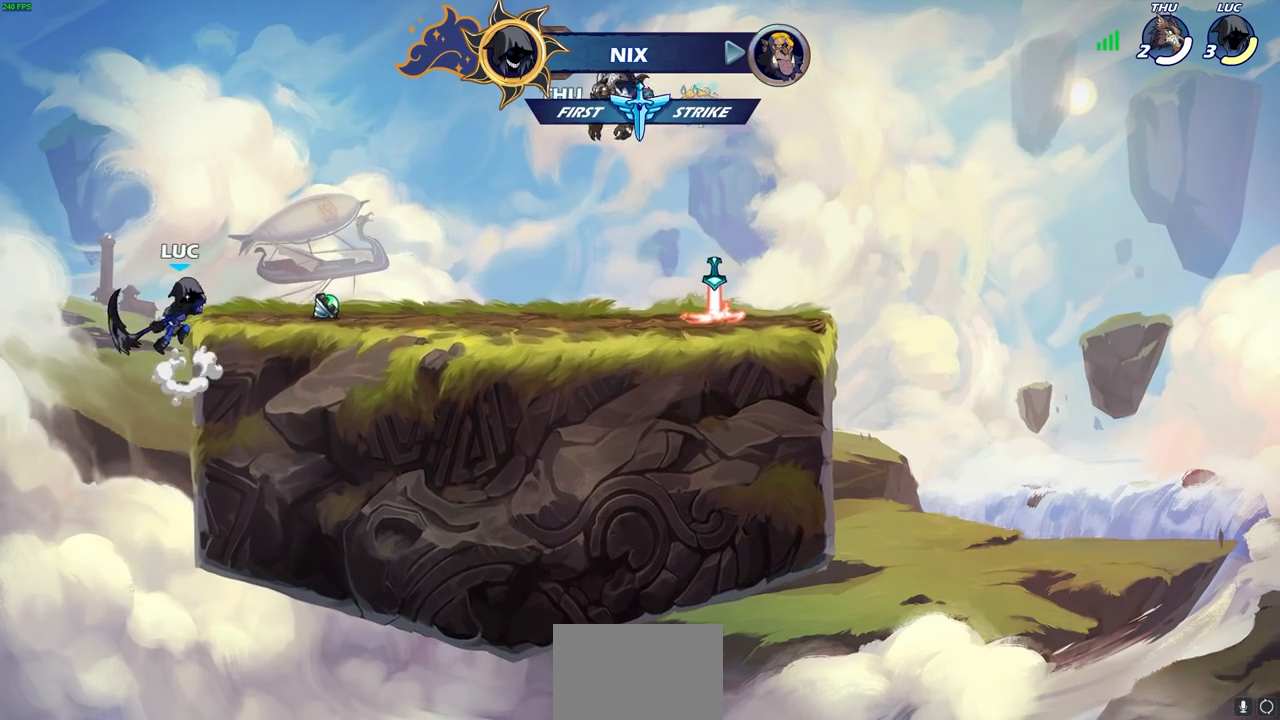
{"buttons": [], "left_stick": "center", "right_stick": "center", "events": [[17, "CROSS", "up"], [133, "CIRCLE", "up"]]}
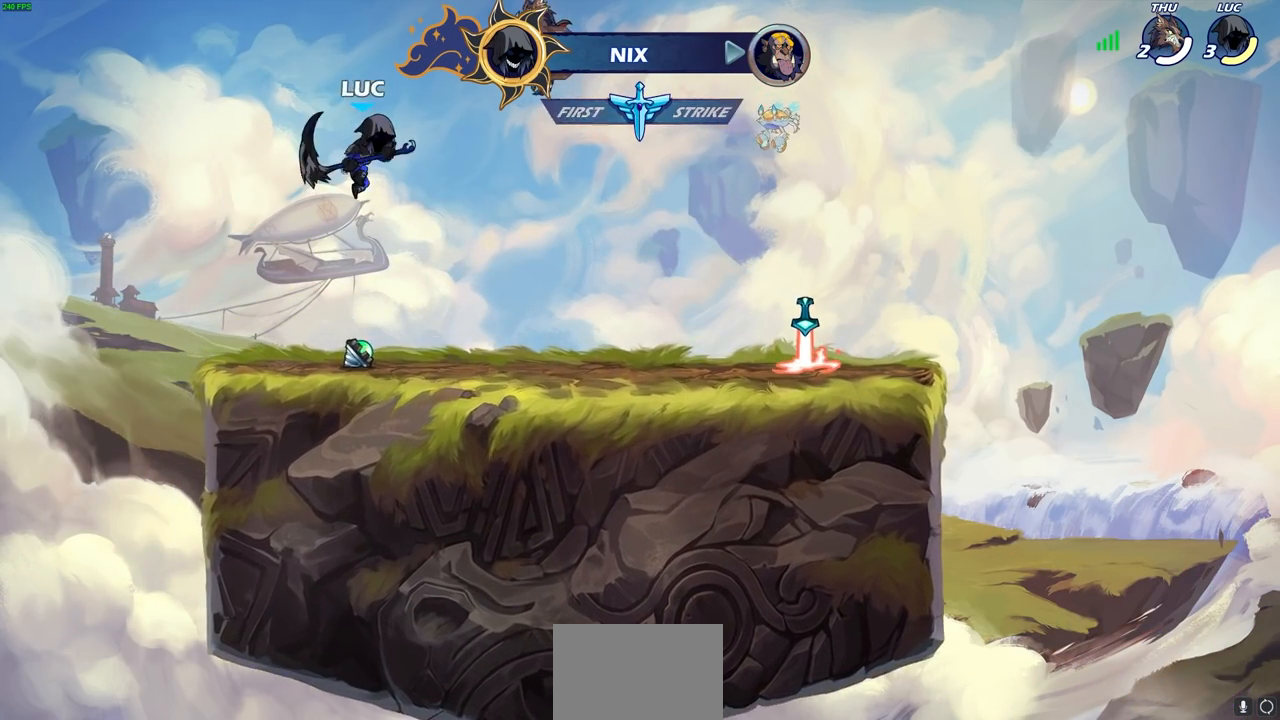
{"buttons": [], "left_stick": "center", "right_stick": "center", "events": [[33, "left_stick", "left"], [117, "CROSS", "down"], [167, "left_stick", "up"], [217, "CROSS", "up"], [417, "left_stick", "center"]]}
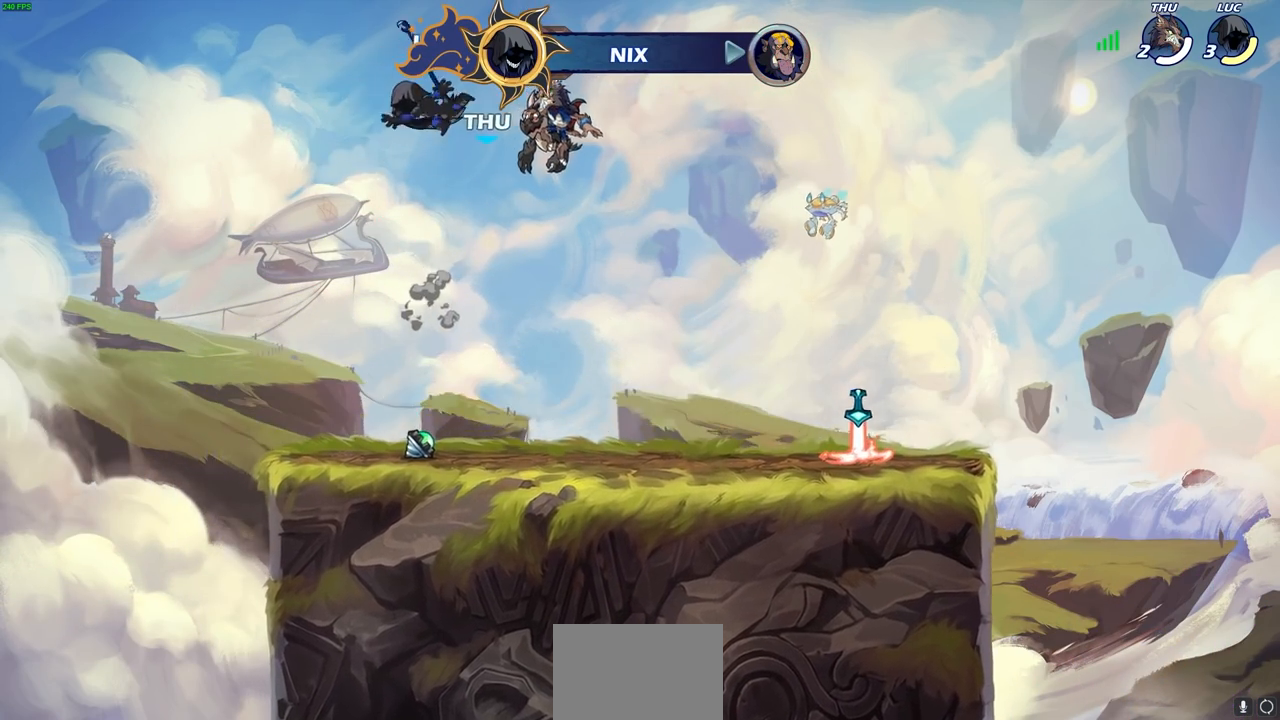
{"buttons": [], "left_stick": "down-left", "right_stick": "center", "events": [[100, "left_stick", "right"], [267, "left_stick", "down"], [367, "left_stick", "down-left"]]}
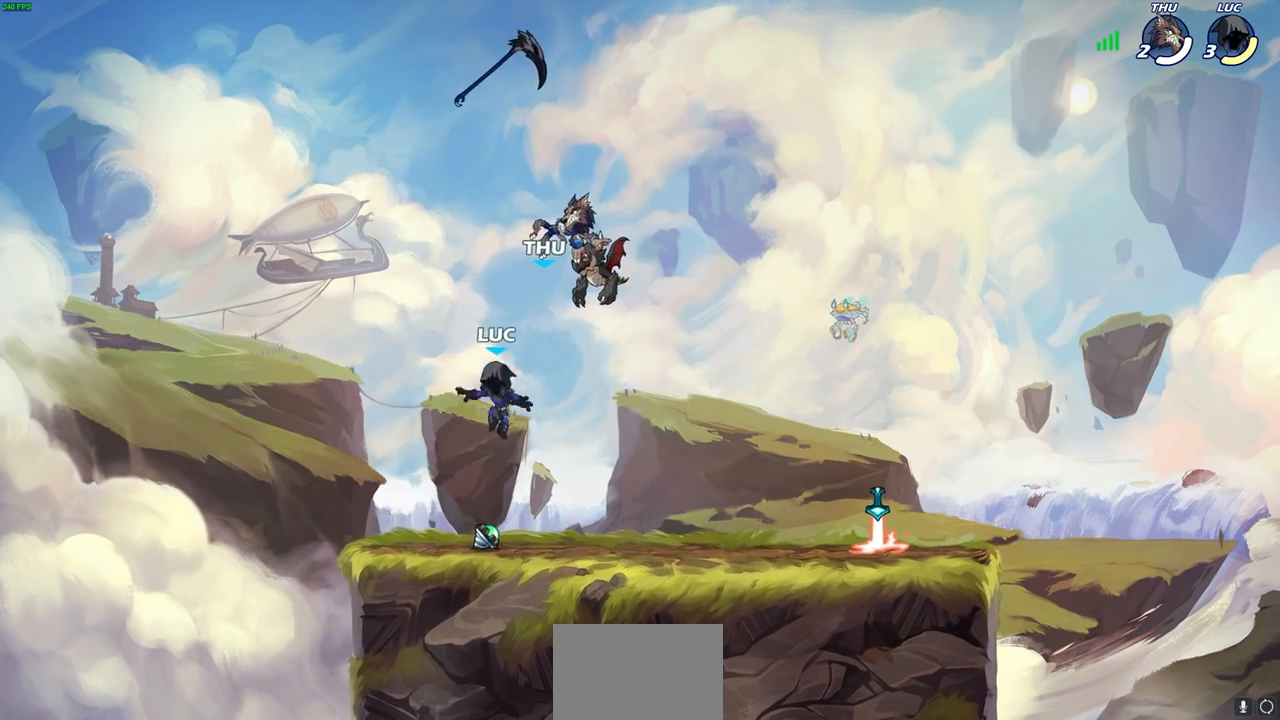
{"buttons": [], "left_stick": "right", "right_stick": "center", "events": [[117, "left_stick", "up-left"], [150, "CROSS", "down"], [200, "left_stick", "center"], [233, "CROSS", "up"], [417, "left_stick", "right"]]}
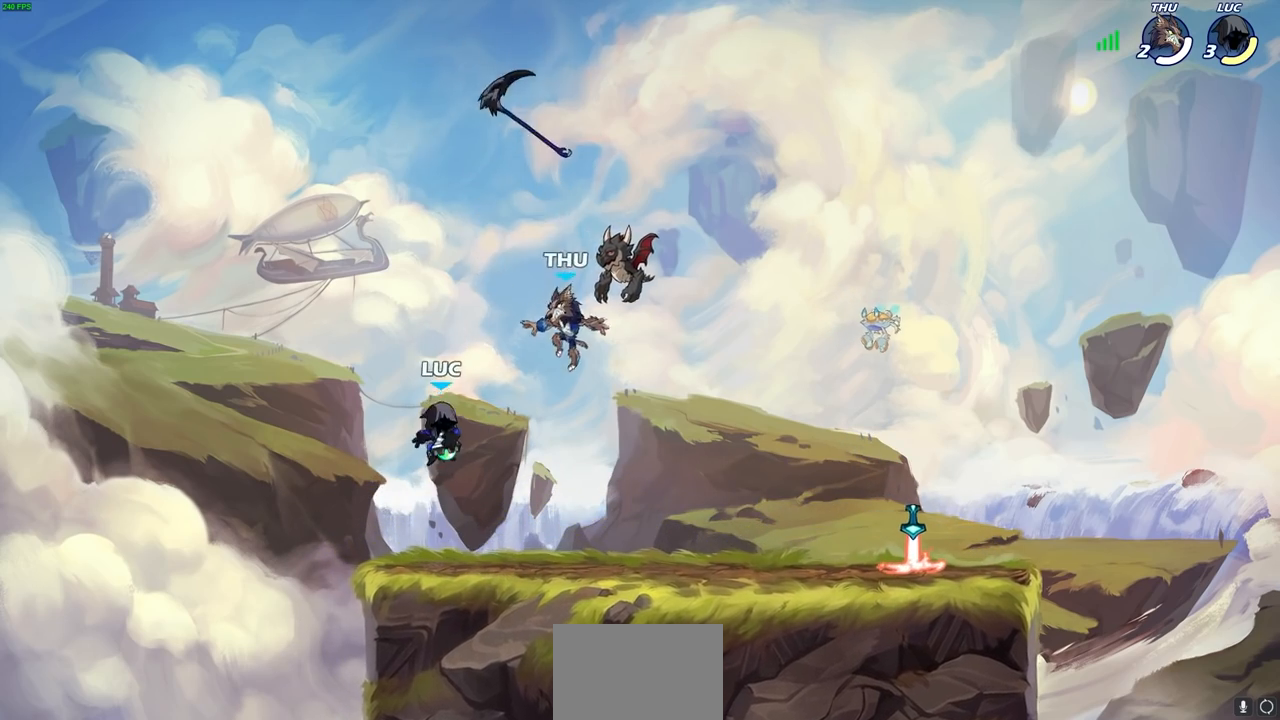
{"buttons": [], "left_stick": "center", "right_stick": "center", "events": [[167, "left_stick", "center"]]}
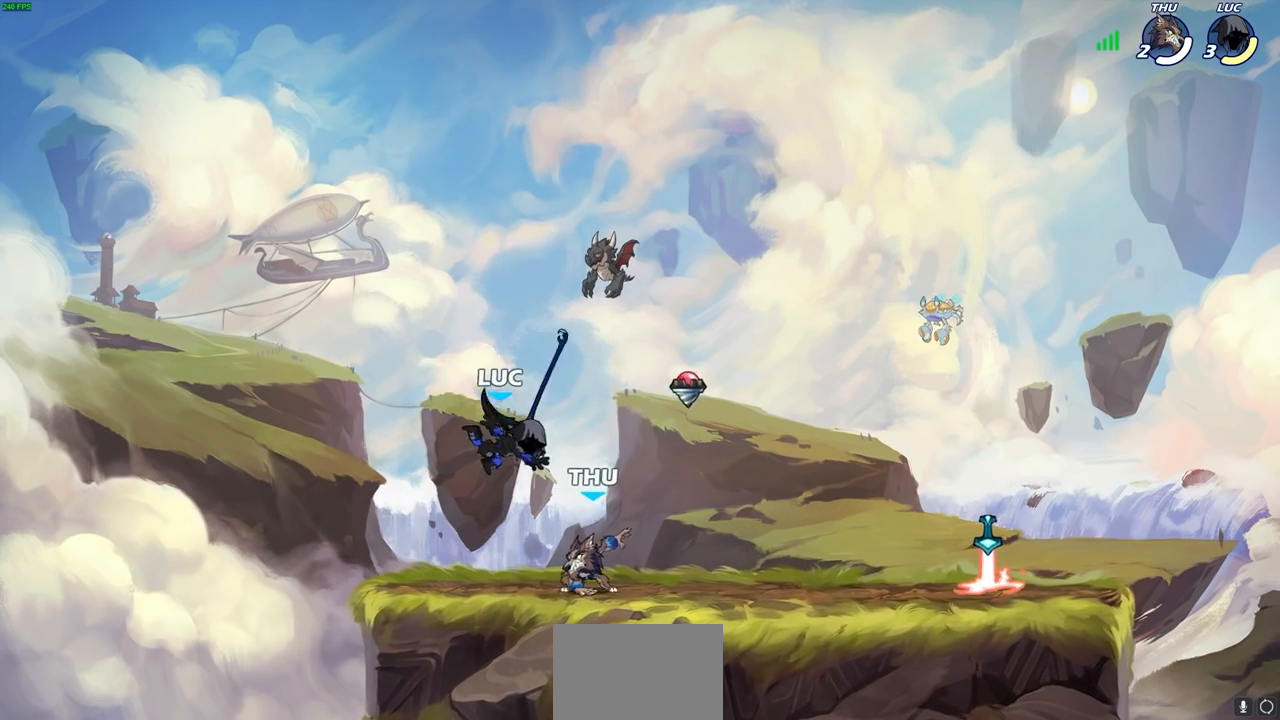
{"buttons": [], "left_stick": "up-right", "right_stick": "center", "events": [[33, "left_stick", "left"], [283, "left_stick", "up-right"], [333, "CROSS", "down"], [483, "CROSS", "up"]]}
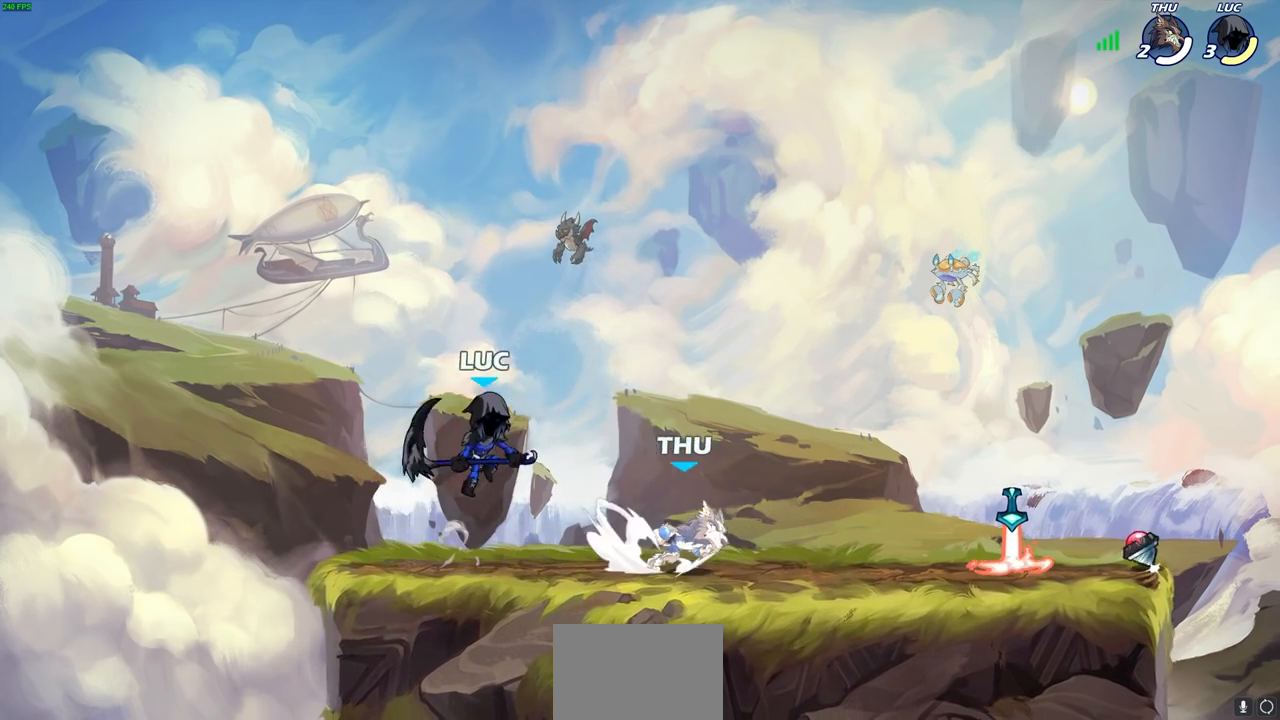
{"buttons": [], "left_stick": "down-left", "right_stick": "center", "events": [[33, "left_stick", "right"], [267, "left_stick", "down-left"]]}
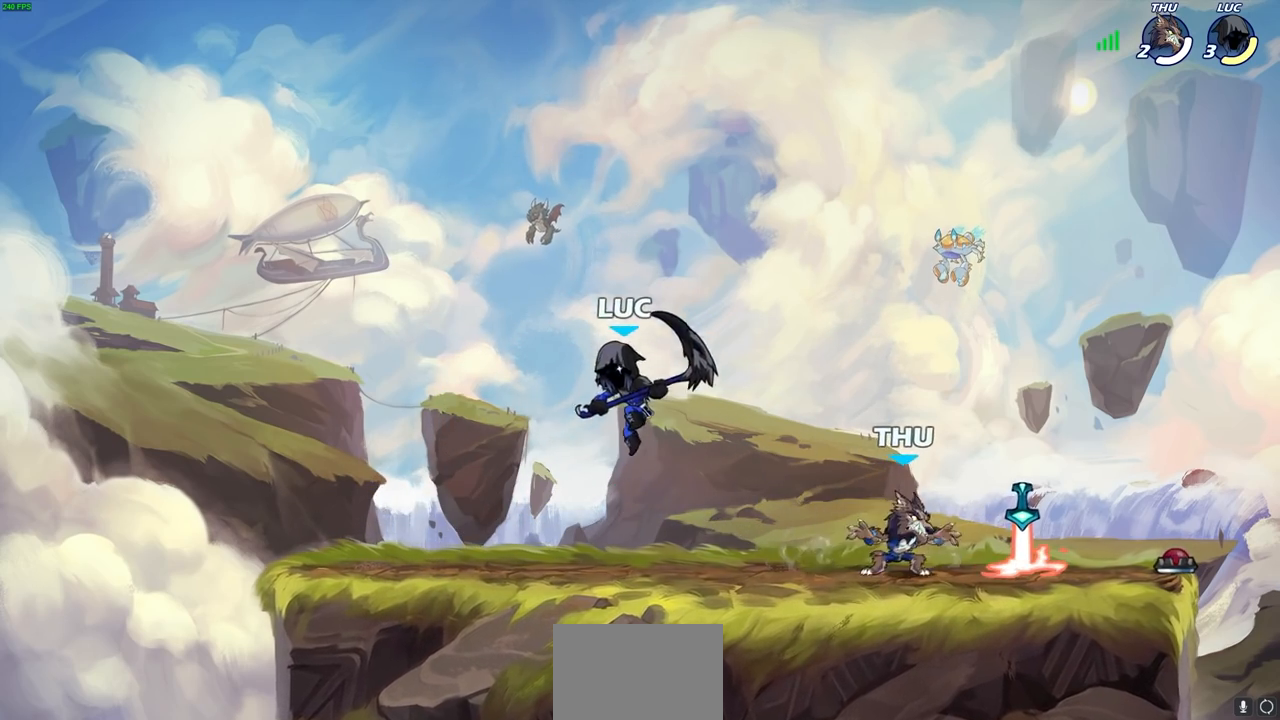
{"buttons": ["SQUARE"], "left_stick": "right", "right_stick": "center", "events": [[50, "left_stick", "down-right"], [100, "left_stick", "right"], [300, "R2", "down"], [367, "SQUARE", "down"], [383, "SQUARE", "up"], [417, "R2", "up"], [467, "SQUARE", "down"]]}
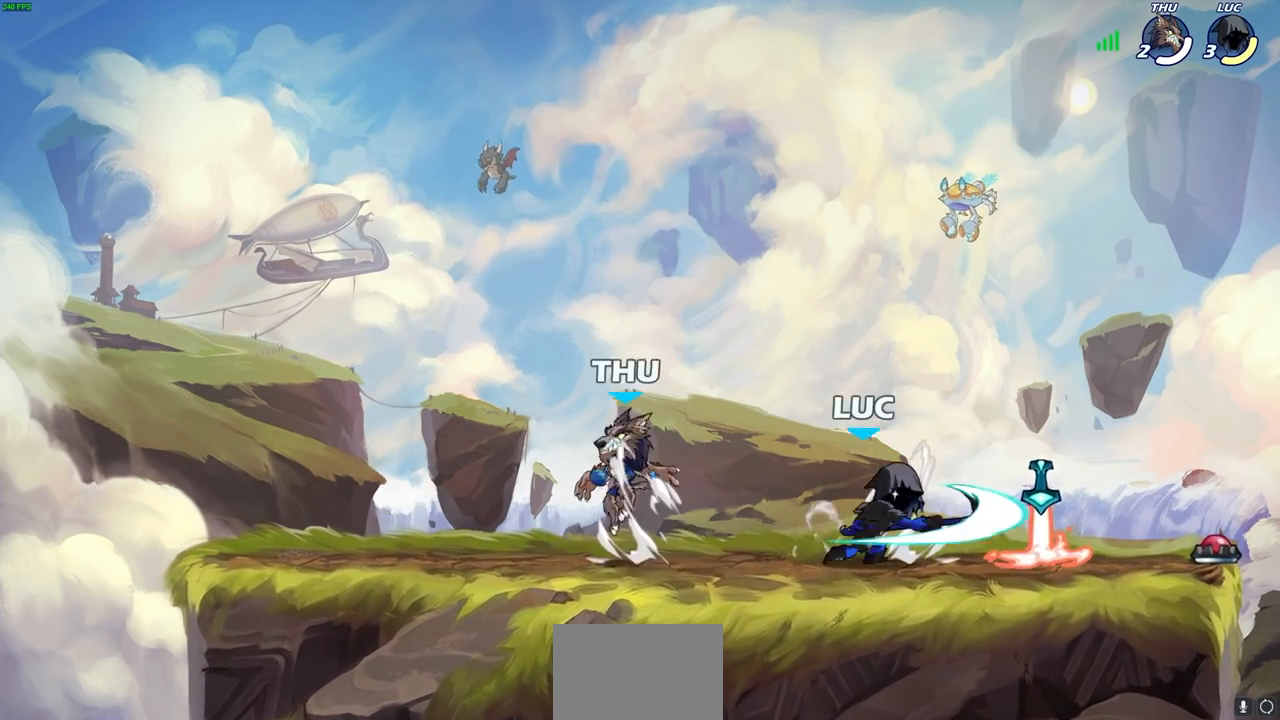
{"buttons": ["CROSS"], "left_stick": "up-left", "right_stick": "center", "events": [[50, "SQUARE", "up"], [150, "left_stick", "center"], [400, "CROSS", "down"], [500, "left_stick", "up-left"]]}
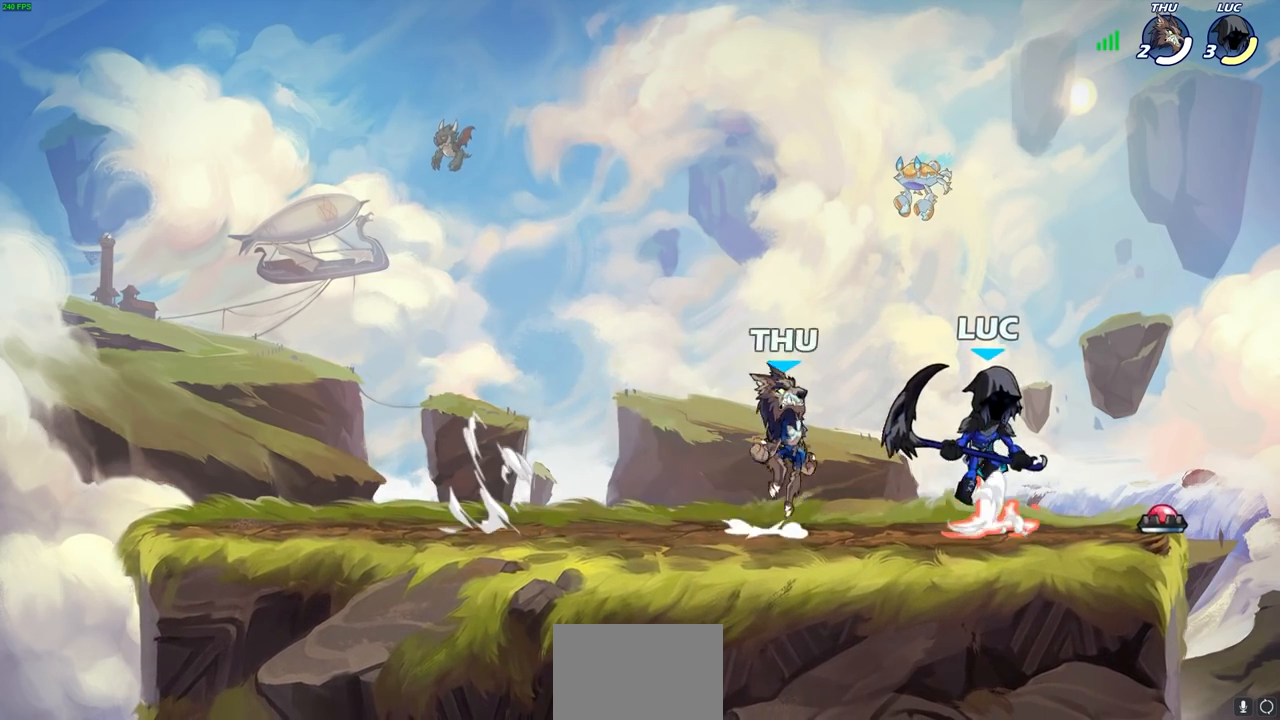
{"buttons": [], "left_stick": "left", "right_stick": "center", "events": [[33, "CROSS", "up"], [133, "left_stick", "down-left"], [333, "left_stick", "left"]]}
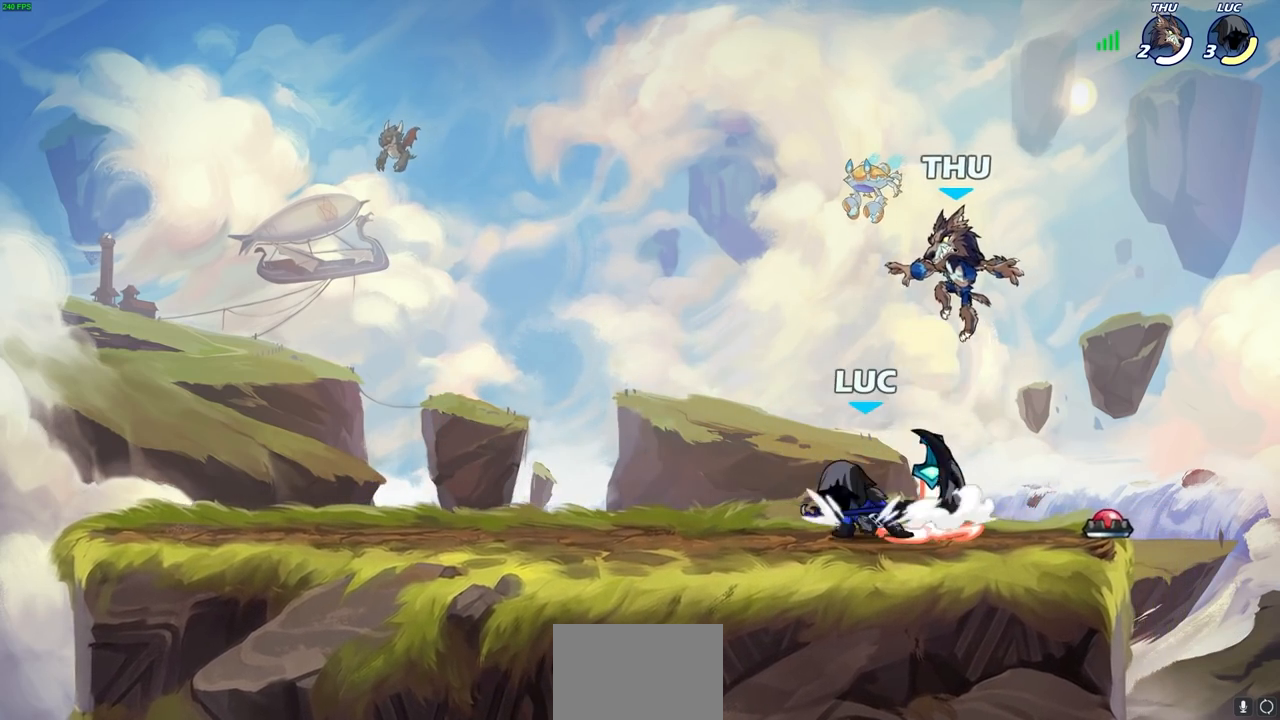
{"buttons": [], "left_stick": "center", "right_stick": "center", "events": [[250, "left_stick", "right"], [283, "SQUARE", "down"], [350, "SQUARE", "up"], [367, "left_stick", "center"]]}
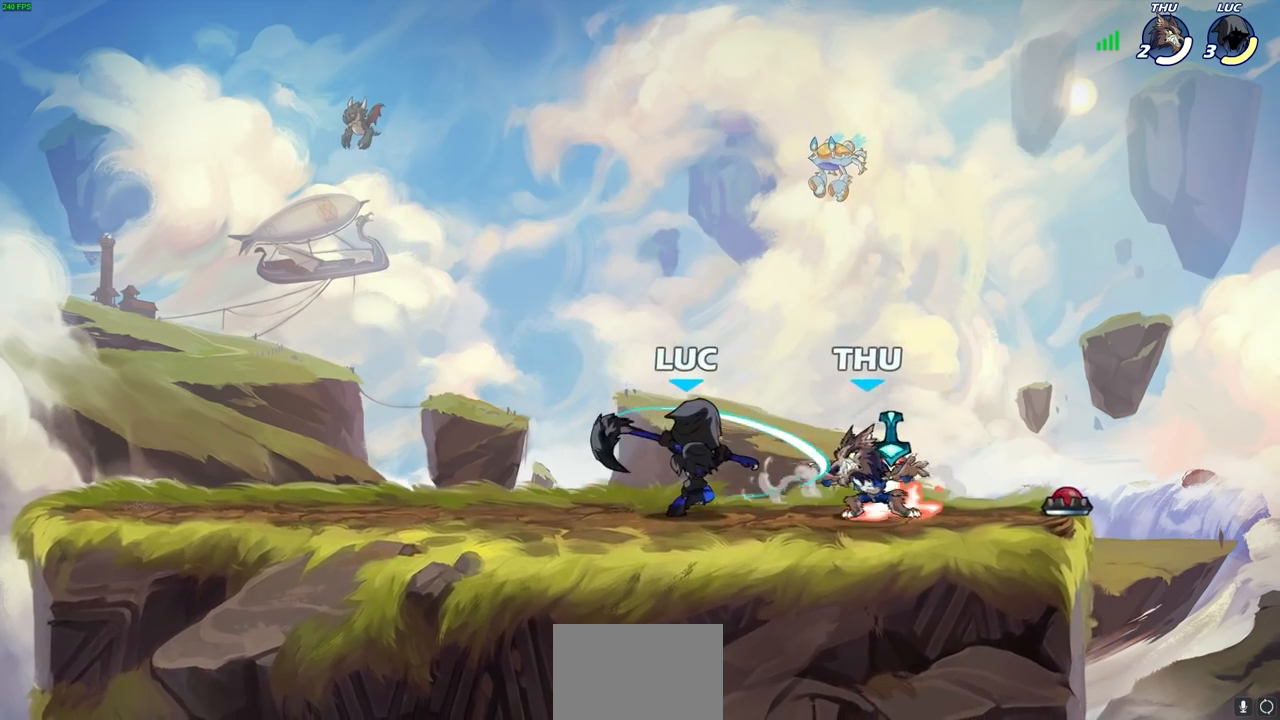
{"buttons": [], "left_stick": "center", "right_stick": "center", "events": [[317, "SQUARE", "down"], [400, "SQUARE", "up"]]}
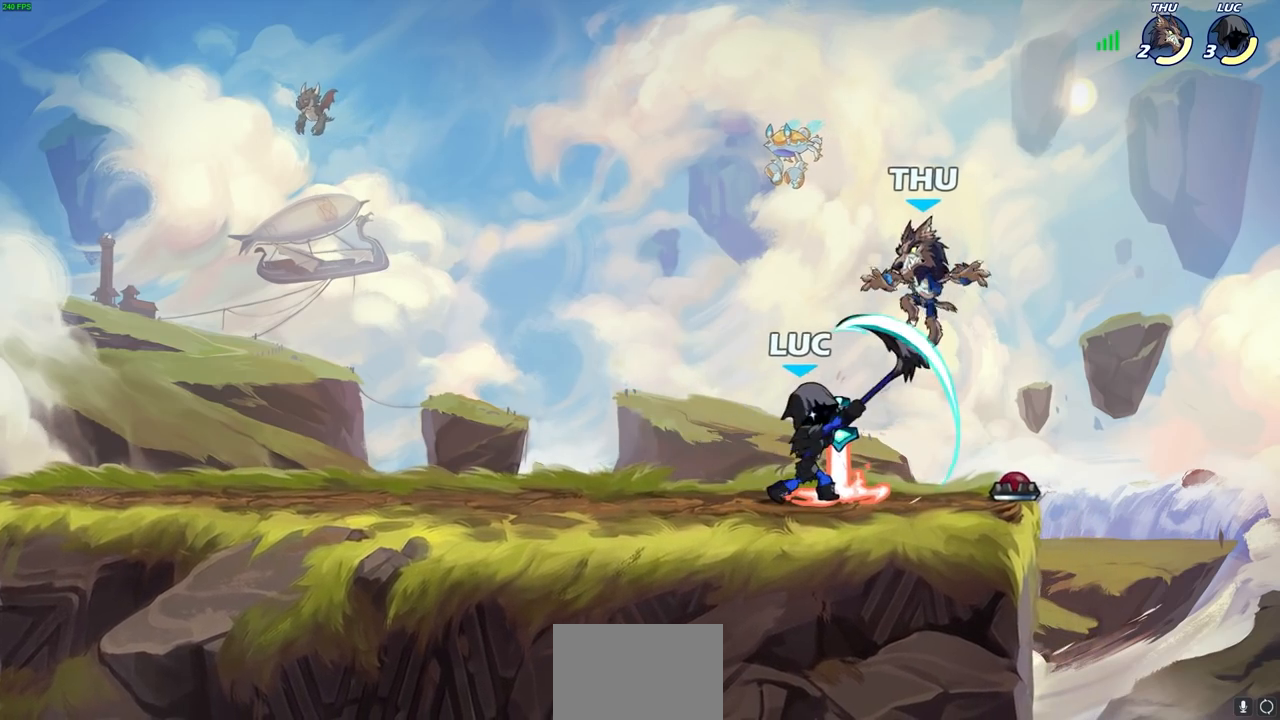
{"buttons": [], "left_stick": "center", "right_stick": "center", "events": [[150, "CROSS", "down"], [183, "SQUARE", "down"], [200, "right_stick", "down-left"], [217, "CROSS", "up"], [233, "SQUARE", "up"], [250, "right_stick", "center"]]}